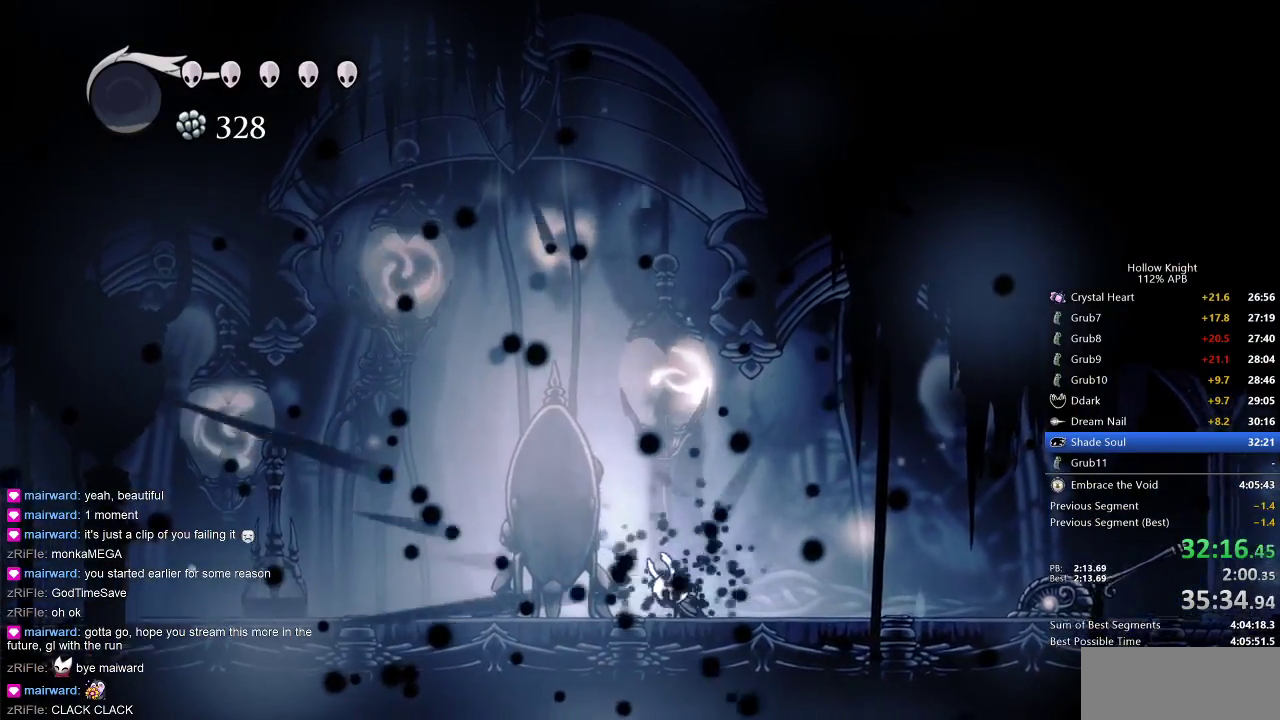
Gameplay with keyboard; each line is a JSON object with the keys held at the frame after it. "events" lists presses ("down") and releases ("up") of "cdash", "dash", "dnail", "down", "heal", "inv", "jump", "left", "nail", "right", "spell" and "up" between this image and that frame as [ms after this image, input, new state], when the widget could be followed in between. No other keys are recorded. Mouse input is not recorded. Key names are as the overlay labels them; some are game actions (e.g. jump) rather than physical keys.
{"keys": ["jump"], "events": [[83, "dnail", "down"], [83, "heal", "up"], [83, "jump", "up"], [83, "nail", "down"], [150, "dnail", "up"], [183, "heal", "down"], [183, "jump", "down"], [183, "nail", "up"], [283, "heal", "up"], [317, "jump", "up"], [383, "heal", "down"], [417, "heal", "up"], [417, "jump", "down"]]}
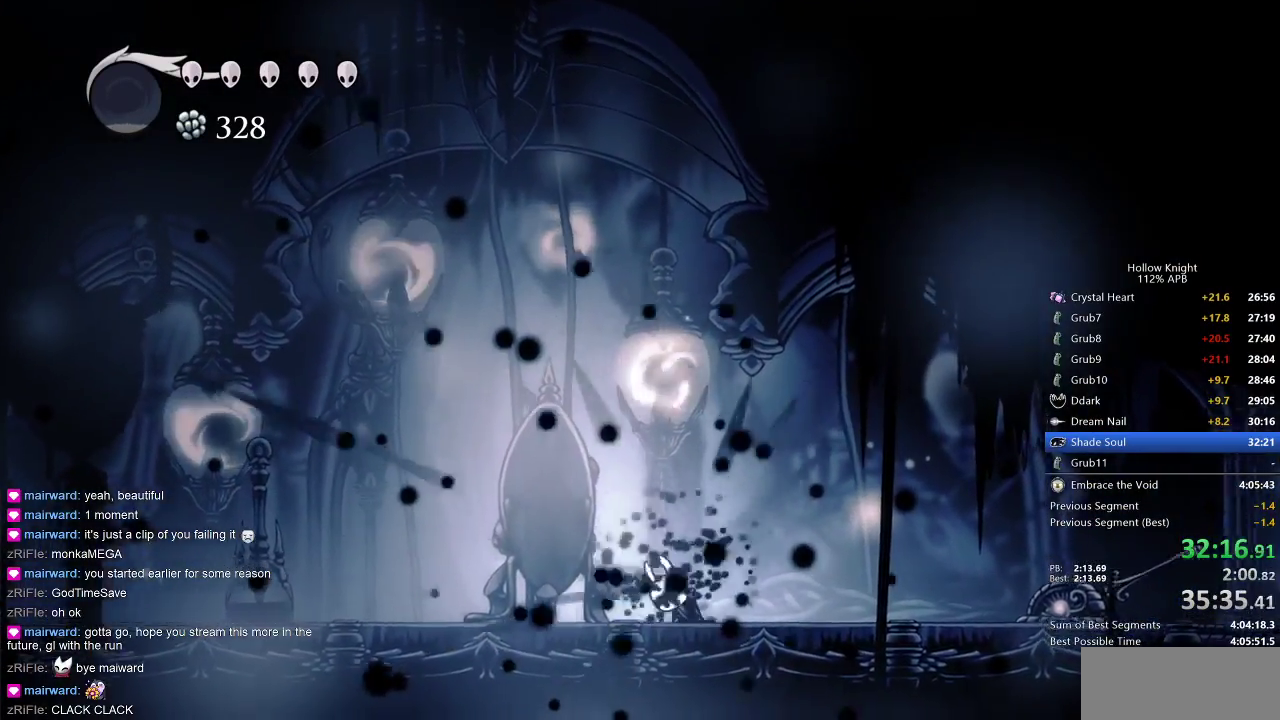
{"keys": ["dnail", "nail"], "events": [[17, "dnail", "down"], [17, "heal", "down"], [17, "jump", "up"], [83, "dnail", "up"], [83, "nail", "down"], [117, "heal", "up"], [167, "jump", "down"], [167, "nail", "up"], [200, "heal", "down"], [267, "dnail", "down"], [267, "jump", "up"], [267, "nail", "down"], [300, "dnail", "up"], [300, "heal", "up"], [367, "nail", "up"], [383, "heal", "down"], [383, "jump", "down"], [417, "dnail", "down"], [467, "heal", "up"], [467, "jump", "up"], [467, "nail", "down"]]}
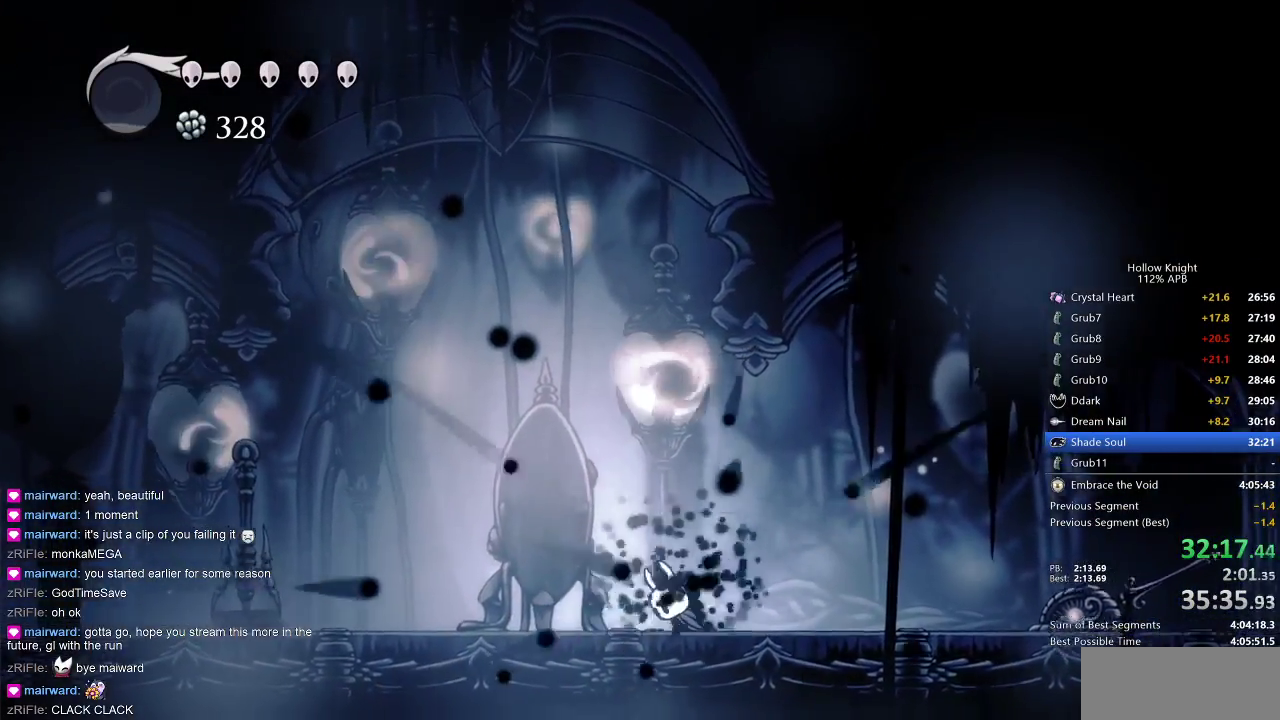
{"keys": ["jump"], "events": [[17, "dnail", "up"], [83, "heal", "down"], [83, "jump", "down"], [83, "nail", "up"], [167, "dnail", "down"], [167, "heal", "up"], [167, "jump", "up"], [233, "heal", "down"], [233, "nail", "down"], [267, "dnail", "up"], [300, "heal", "up"], [300, "jump", "down"], [300, "nail", "up"], [400, "dnail", "down"], [400, "heal", "down"], [400, "jump", "up"], [400, "nail", "down"], [450, "heal", "up"], [483, "dnail", "up"], [483, "jump", "down"], [483, "nail", "up"]]}
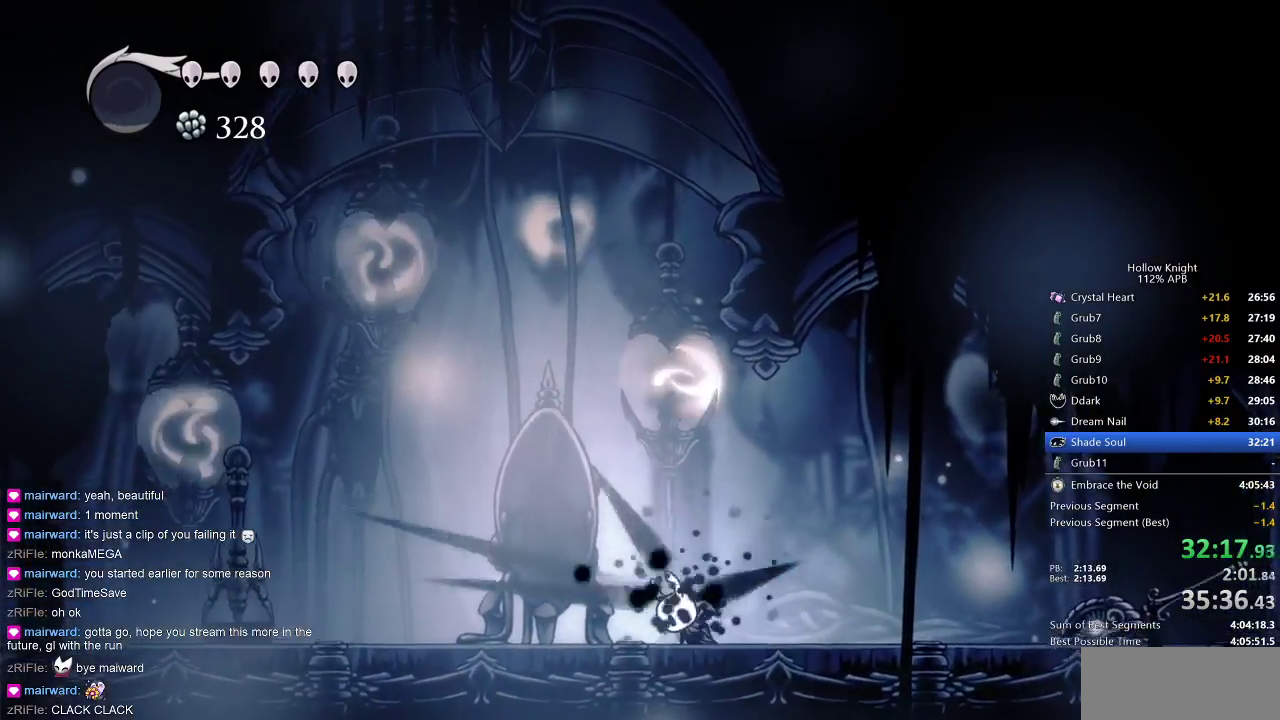
{"keys": ["jump"], "events": [[50, "heal", "down"], [83, "dnail", "down"], [133, "heal", "up"], [133, "jump", "up"], [133, "nail", "down"], [217, "dnail", "up"], [217, "heal", "down"], [217, "jump", "down"], [217, "nail", "up"], [317, "dnail", "down"], [317, "heal", "up"], [317, "jump", "up"], [317, "nail", "down"], [367, "heal", "down"], [400, "dnail", "up"], [450, "heal", "up"], [450, "jump", "down"], [450, "nail", "up"]]}
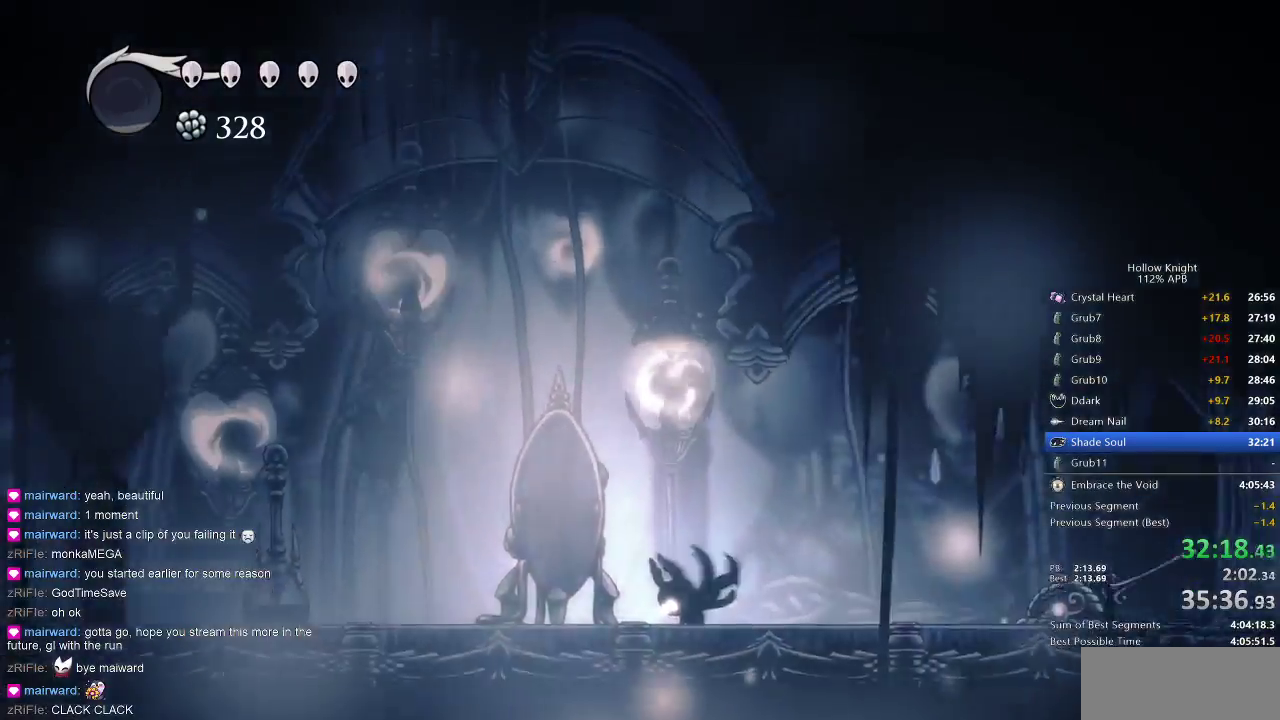
{"keys": [], "events": [[50, "dnail", "down"], [50, "heal", "down"], [50, "jump", "up"], [50, "nail", "down"], [117, "dnail", "up"], [117, "nail", "up"], [133, "heal", "up"], [133, "jump", "down"], [200, "heal", "down"], [233, "dnail", "down"], [233, "jump", "up"], [233, "nail", "down"], [283, "dnail", "up"], [283, "heal", "up"], [283, "nail", "up"], [317, "jump", "down"], [383, "heal", "down"], [417, "dnail", "down"], [417, "jump", "up"], [417, "nail", "down"], [467, "dnail", "up"], [467, "heal", "up"], [467, "nail", "up"]]}
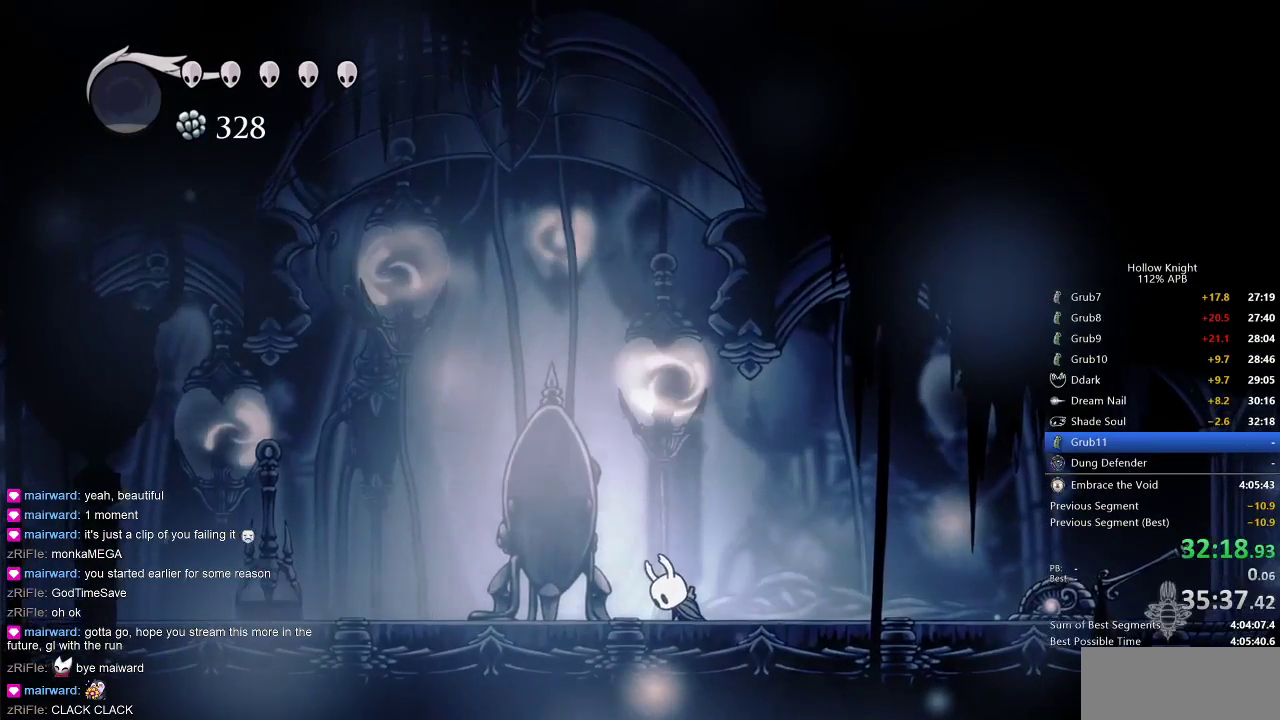
{"keys": ["jump"], "events": [[33, "heal", "down"], [33, "jump", "down"], [67, "nail", "down"], [117, "heal", "up"], [117, "jump", "up"], [167, "nail", "up"], [217, "heal", "down"], [217, "jump", "down"], [317, "heal", "up"], [317, "jump", "up"], [367, "nail", "down"], [417, "heal", "down"], [450, "heal", "up"], [450, "jump", "down"], [450, "nail", "up"]]}
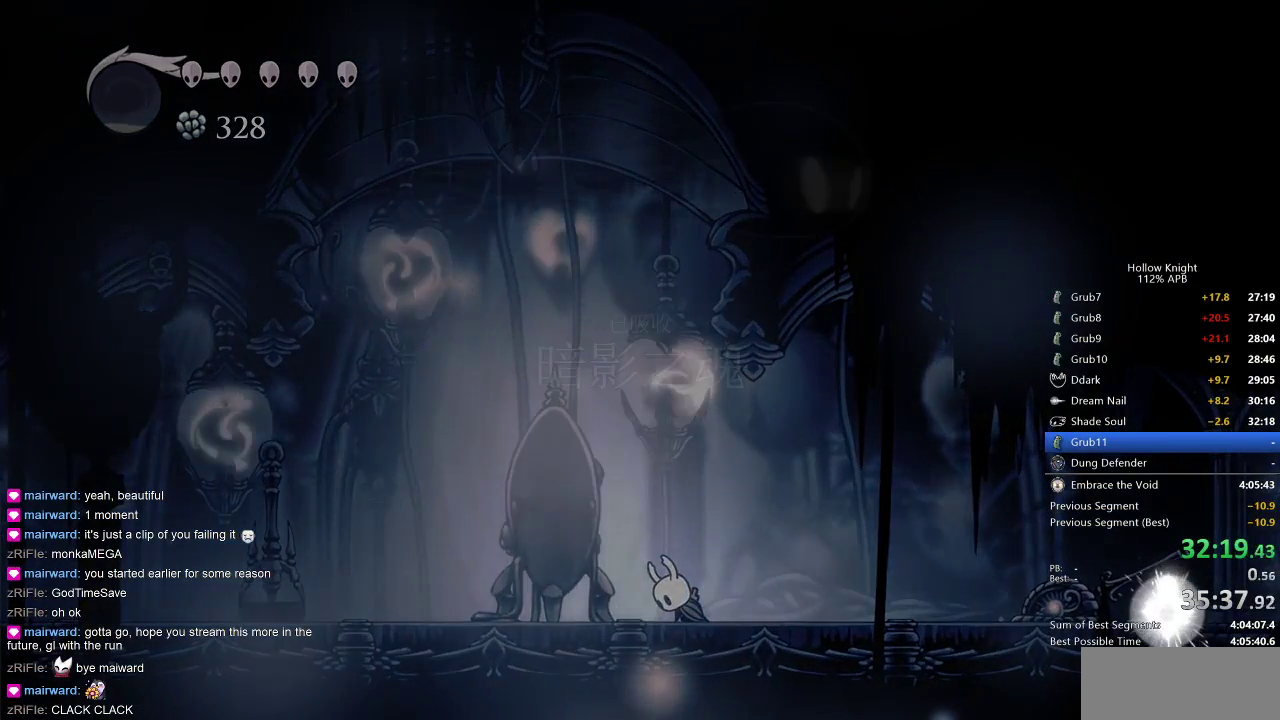
{"keys": ["jump"], "events": [[33, "heal", "down"], [33, "jump", "up"], [33, "nail", "down"], [133, "heal", "up"], [133, "jump", "down"], [133, "nail", "up"], [200, "heal", "down"], [217, "nail", "down"], [283, "heal", "up"], [283, "jump", "up"], [317, "jump", "down"], [383, "heal", "down"], [417, "dnail", "down"], [417, "nail", "up"], [467, "dnail", "up"], [467, "heal", "up"]]}
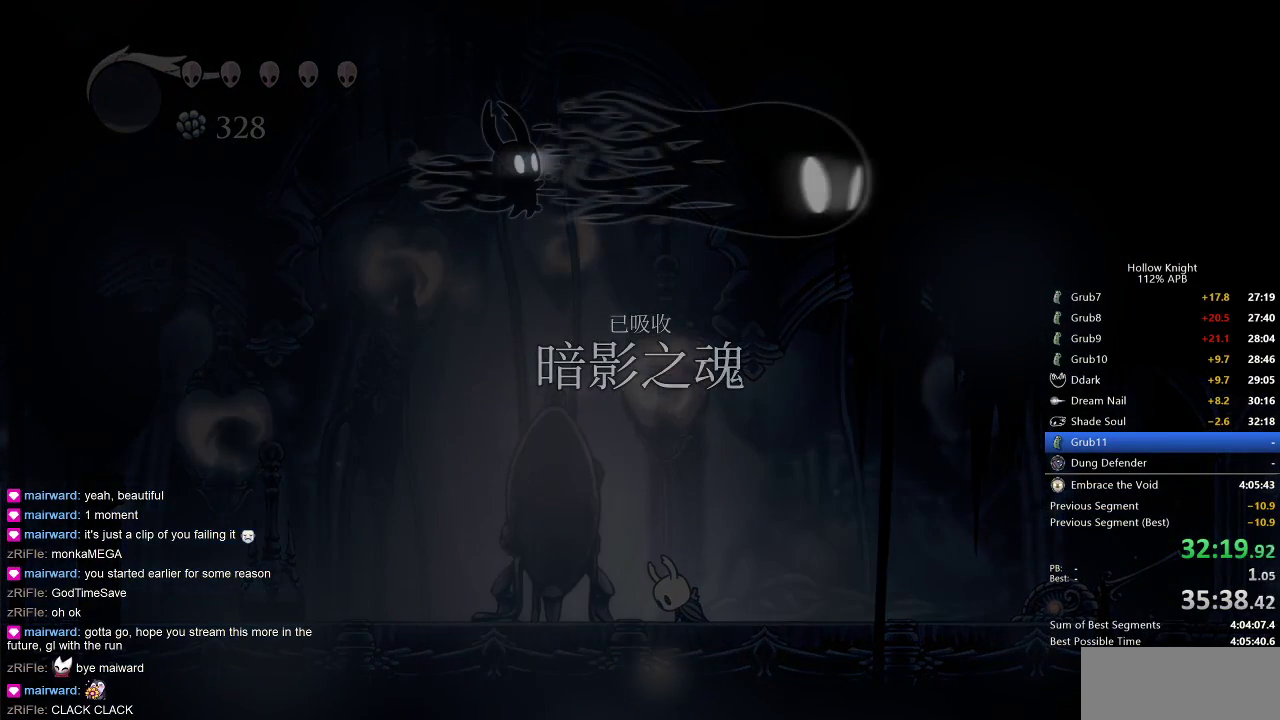
{"keys": [], "events": [[50, "dnail", "down"], [50, "heal", "down"], [50, "jump", "up"], [50, "nail", "down"], [117, "dnail", "up"], [133, "heal", "up"], [133, "jump", "down"], [133, "nail", "up"], [200, "heal", "down"], [250, "dnail", "down"], [250, "jump", "up"], [250, "nail", "down"], [300, "dnail", "up"], [300, "heal", "up"], [300, "nail", "up"], [367, "jump", "down"], [383, "heal", "down"], [433, "dnail", "down"], [433, "jump", "up"], [467, "dnail", "up"], [467, "heal", "up"]]}
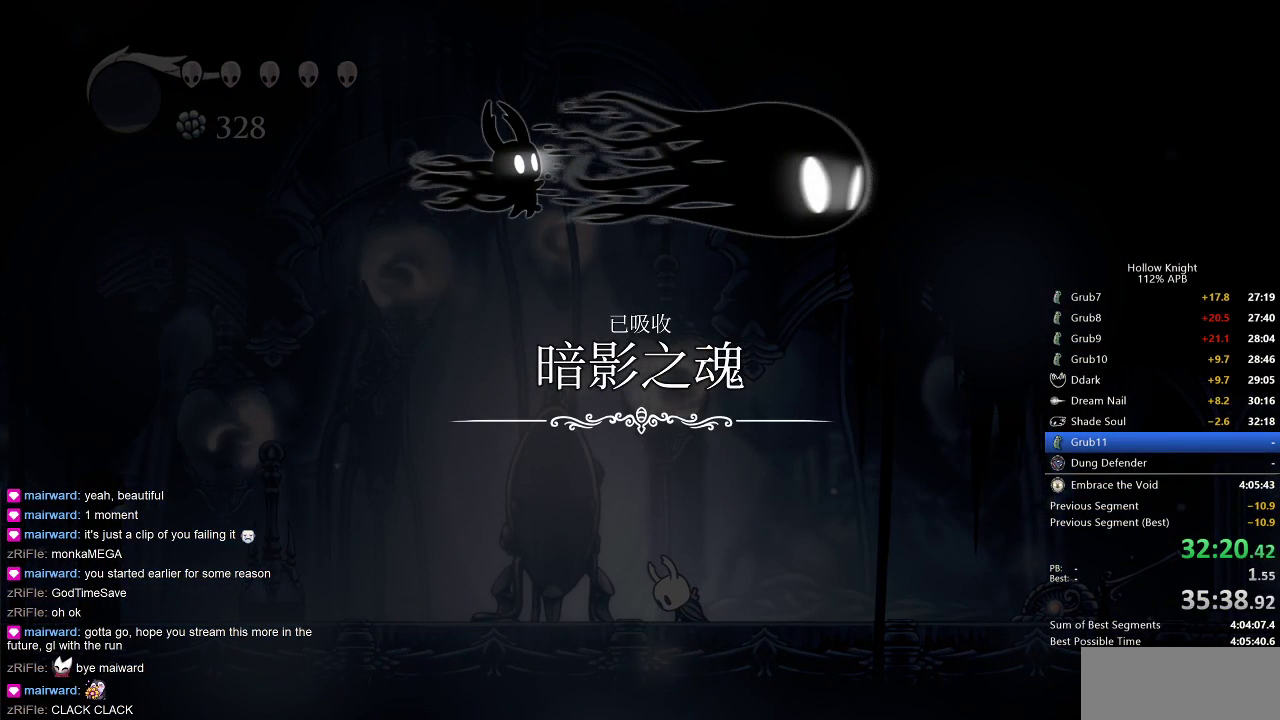
{"keys": ["nail"], "events": [[17, "heal", "down"], [17, "jump", "down"], [83, "jump", "up"], [117, "heal", "up"], [117, "jump", "down"], [217, "heal", "down"], [217, "jump", "up"], [217, "nail", "down"], [250, "heal", "up"], [250, "jump", "down"], [250, "nail", "up"], [350, "dnail", "down"], [350, "heal", "down"], [350, "jump", "up"], [383, "dnail", "up"], [383, "heal", "up"], [383, "jump", "down"], [450, "jump", "up"], [450, "nail", "down"]]}
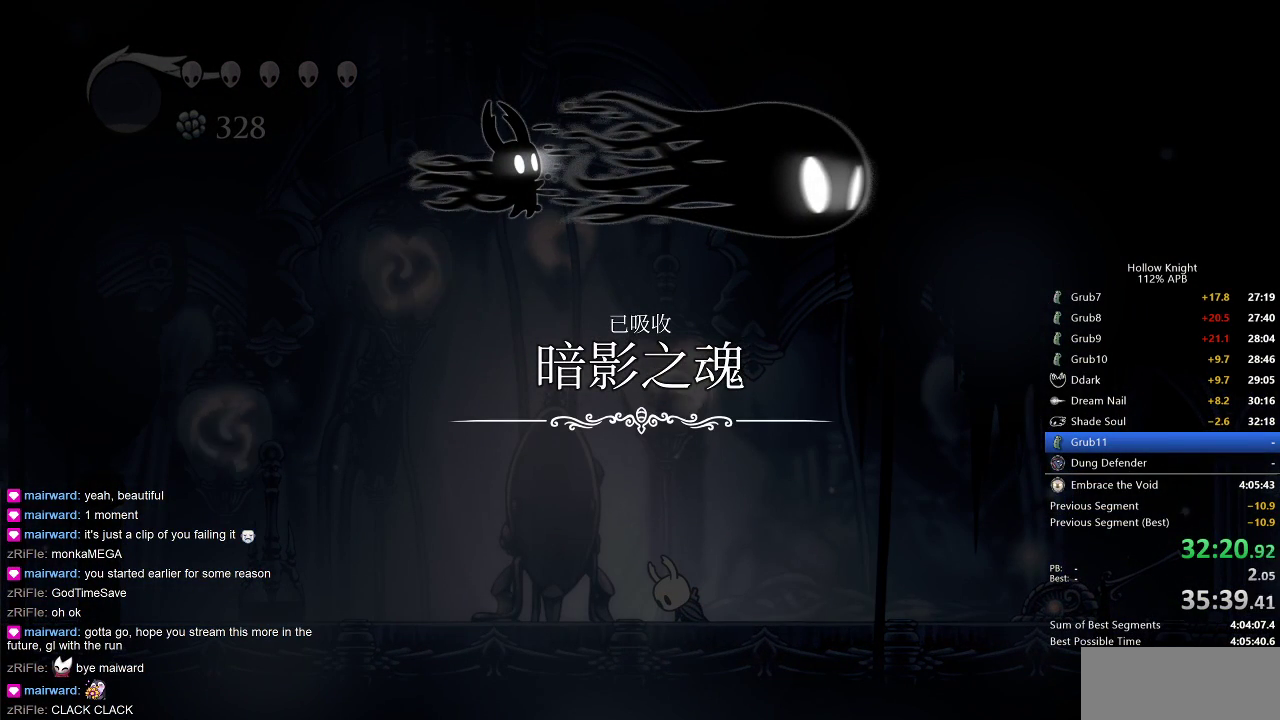
{"keys": ["dnail", "heal"], "events": [[50, "jump", "down"], [50, "nail", "up"], [83, "dnail", "down"], [83, "jump", "up"], [133, "dnail", "up"], [133, "heal", "down"], [133, "jump", "down"], [167, "heal", "up"], [167, "jump", "up"], [217, "nail", "down"], [283, "heal", "down"], [283, "jump", "down"], [283, "nail", "up"], [317, "heal", "up"], [317, "jump", "up"], [367, "dnail", "down"], [367, "jump", "down"], [400, "dnail", "up"], [400, "heal", "down"], [400, "jump", "up"], [467, "dnail", "down"]]}
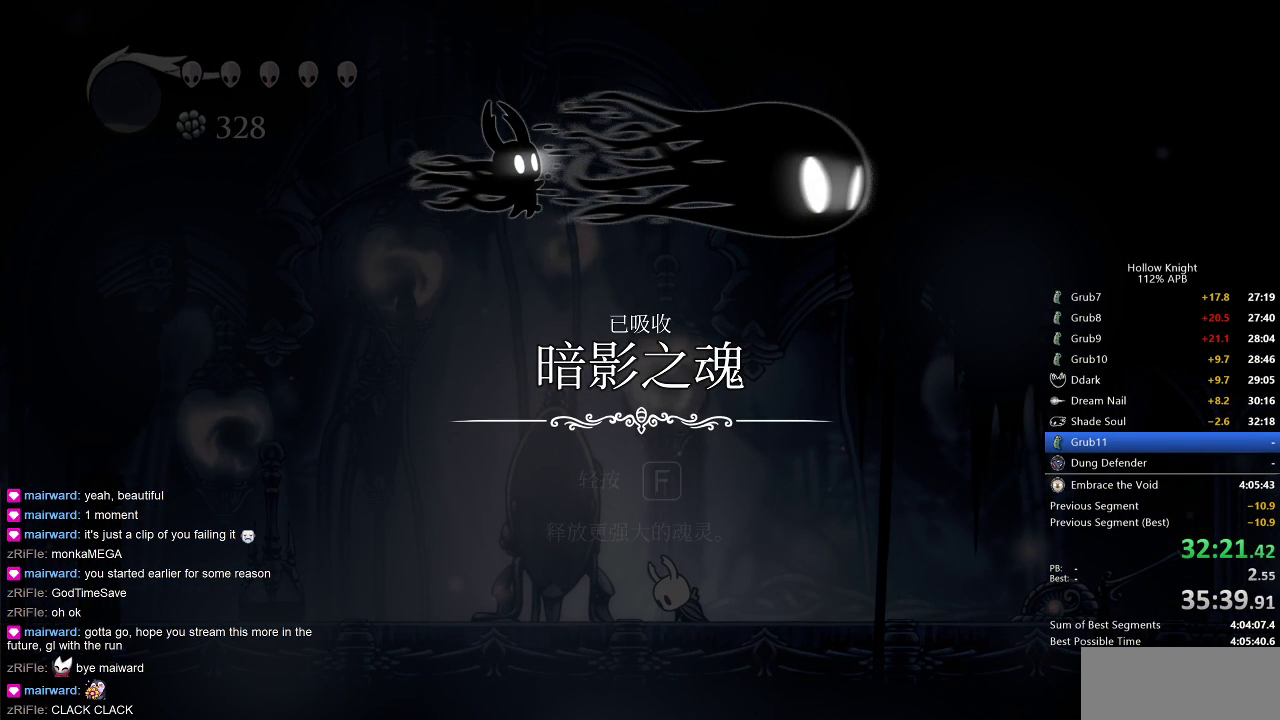
{"keys": ["dnail", "heal"], "events": [[17, "dnail", "up"], [17, "heal", "up"], [17, "jump", "down"], [67, "jump", "up"], [83, "heal", "down"], [150, "heal", "up"], [150, "jump", "down"], [217, "jump", "up"], [250, "heal", "down"], [250, "jump", "down"], [333, "heal", "up"], [333, "jump", "up"], [367, "jump", "down"], [450, "heal", "down"], [450, "jump", "up"], [467, "dnail", "down"]]}
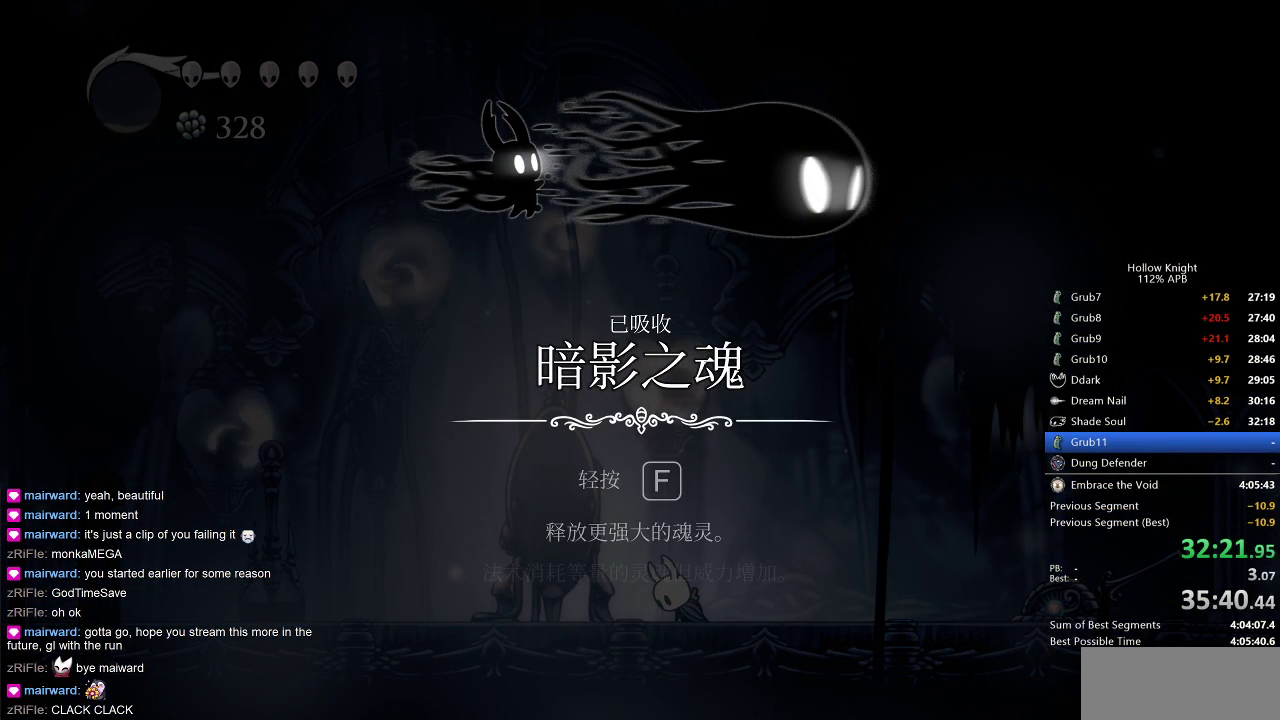
{"keys": [], "events": [[17, "dnail", "up"], [17, "heal", "up"], [17, "jump", "down"], [83, "jump", "up"], [117, "dnail", "down"], [117, "heal", "down"], [117, "nail", "down"], [167, "dnail", "up"], [167, "heal", "up"], [167, "jump", "down"], [167, "nail", "up"], [250, "dnail", "down"], [250, "heal", "down"], [250, "jump", "up"], [250, "nail", "down"], [300, "dnail", "up"], [300, "nail", "up"], [367, "heal", "up"], [367, "jump", "down"], [450, "dnail", "down"], [450, "heal", "down"], [450, "jump", "up"], [500, "dnail", "up"], [500, "heal", "up"]]}
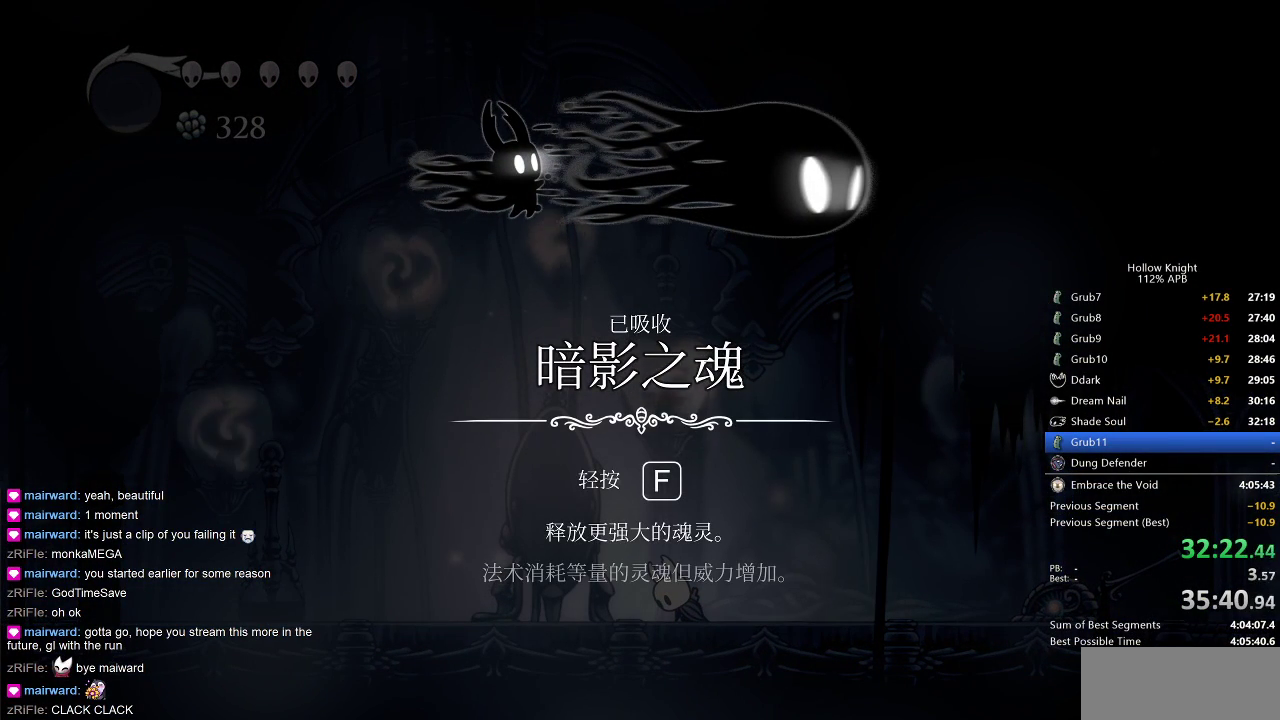
{"keys": ["heal"], "events": [[50, "jump", "down"], [83, "heal", "down"], [83, "jump", "up"], [133, "jump", "down"], [183, "heal", "up"], [283, "heal", "down"], [283, "jump", "up"], [317, "jump", "down"], [383, "heal", "up"], [467, "heal", "down"], [467, "jump", "up"]]}
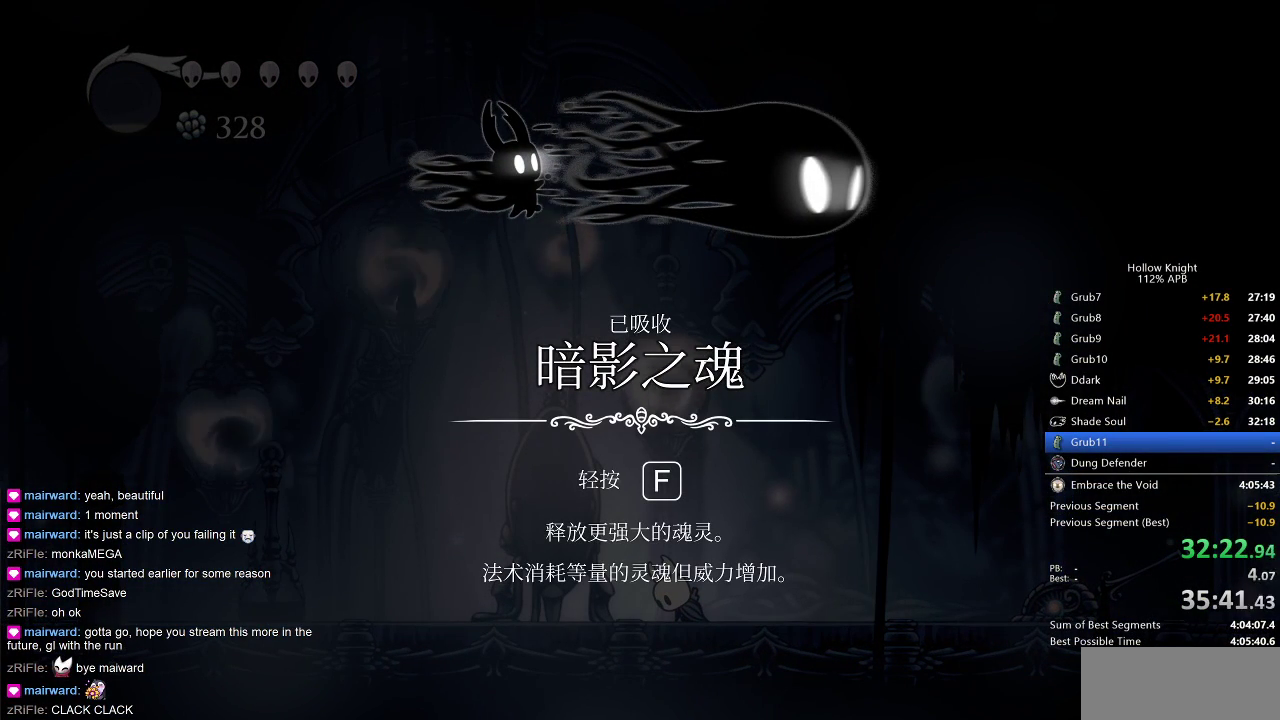
{"keys": ["heal"], "events": [[67, "heal", "up"], [67, "jump", "down"], [167, "heal", "down"], [167, "jump", "up"], [233, "heal", "up"], [233, "jump", "down"], [283, "heal", "down"], [383, "jump", "up"], [417, "heal", "up"], [417, "jump", "down"], [467, "heal", "down"], [467, "jump", "up"]]}
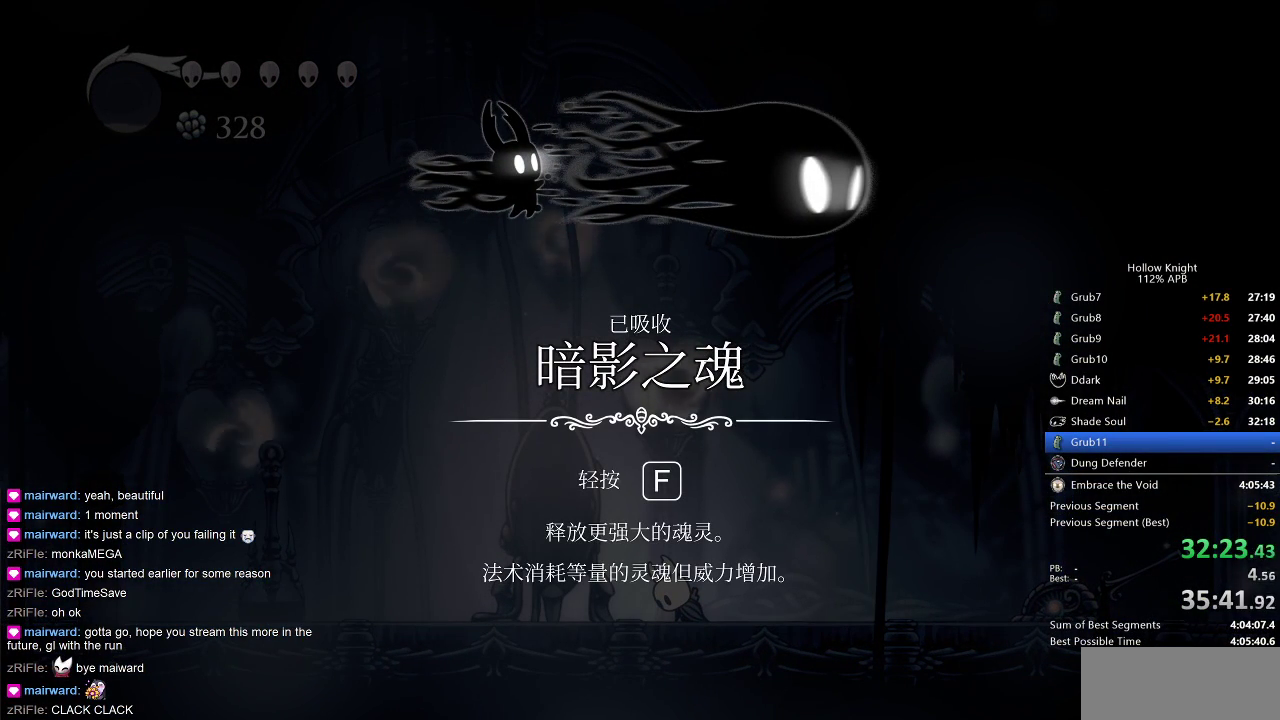
{"keys": ["heal", "jump"], "events": [[67, "heal", "up"], [67, "jump", "down"], [167, "heal", "down"], [167, "jump", "up"], [167, "nail", "down"], [217, "heal", "up"], [217, "nail", "up"], [250, "jump", "down"], [300, "heal", "down"], [333, "dnail", "down"], [333, "jump", "up"], [333, "nail", "down"], [400, "dnail", "up"], [400, "heal", "up"], [400, "nail", "up"], [450, "jump", "down"], [500, "heal", "down"]]}
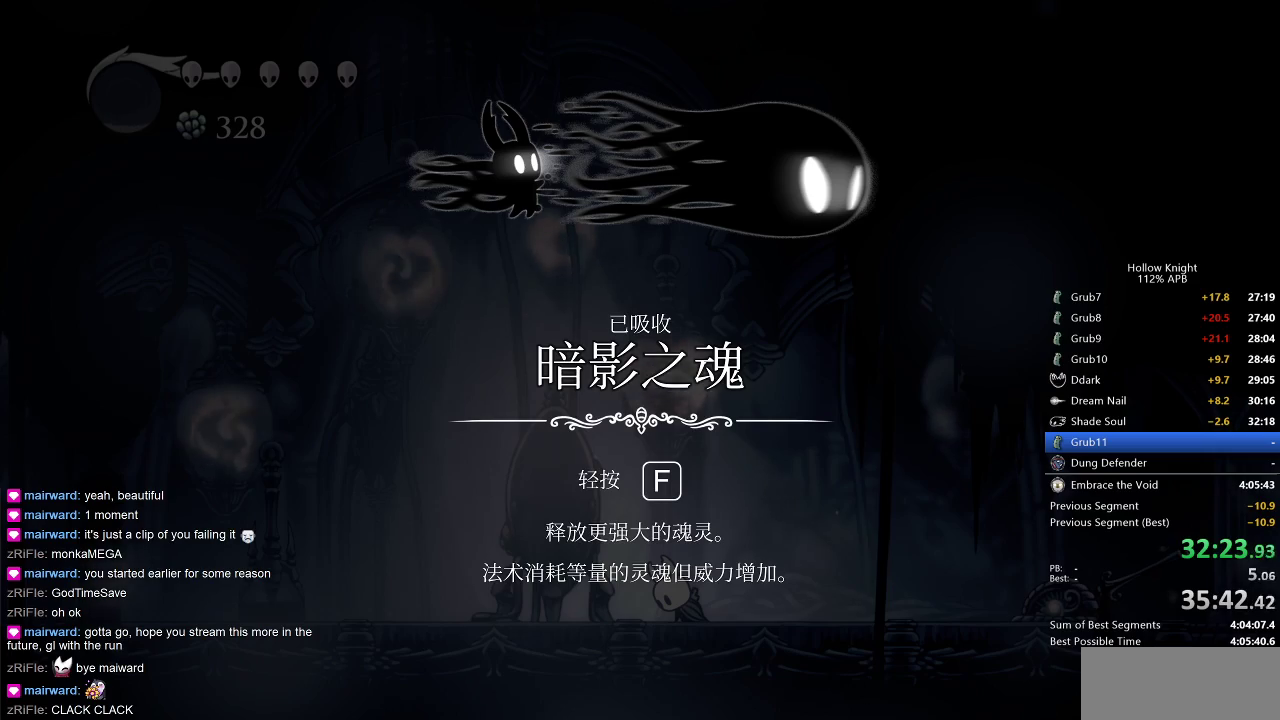
{"keys": [], "events": [[33, "dnail", "down"], [33, "jump", "up"], [83, "dnail", "up"], [83, "heal", "up"], [117, "jump", "down"], [200, "heal", "down"], [233, "dnail", "down"], [233, "jump", "up"], [283, "dnail", "up"], [283, "heal", "up"], [333, "heal", "down"], [333, "jump", "down"], [417, "dnail", "down"], [417, "heal", "up"], [417, "jump", "up"], [417, "nail", "down"], [467, "dnail", "up"], [467, "nail", "up"]]}
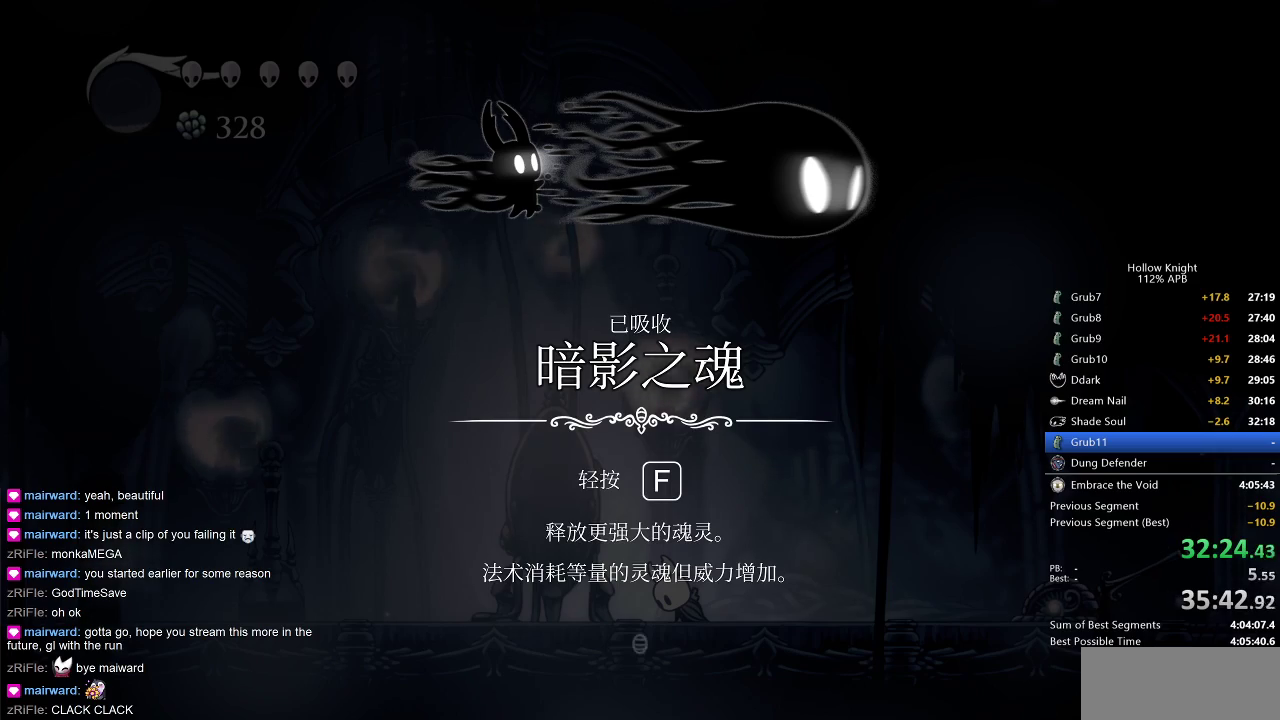
{"keys": ["heal", "jump"], "events": [[17, "heal", "down"], [17, "jump", "down"], [50, "jump", "up"], [117, "heal", "up"], [150, "heal", "down"], [150, "jump", "down"], [233, "dnail", "down"], [233, "heal", "up"], [233, "jump", "up"], [283, "dnail", "up"], [283, "jump", "down"], [333, "heal", "down"], [333, "jump", "up"], [367, "heal", "up"], [367, "jump", "down"], [467, "heal", "down"]]}
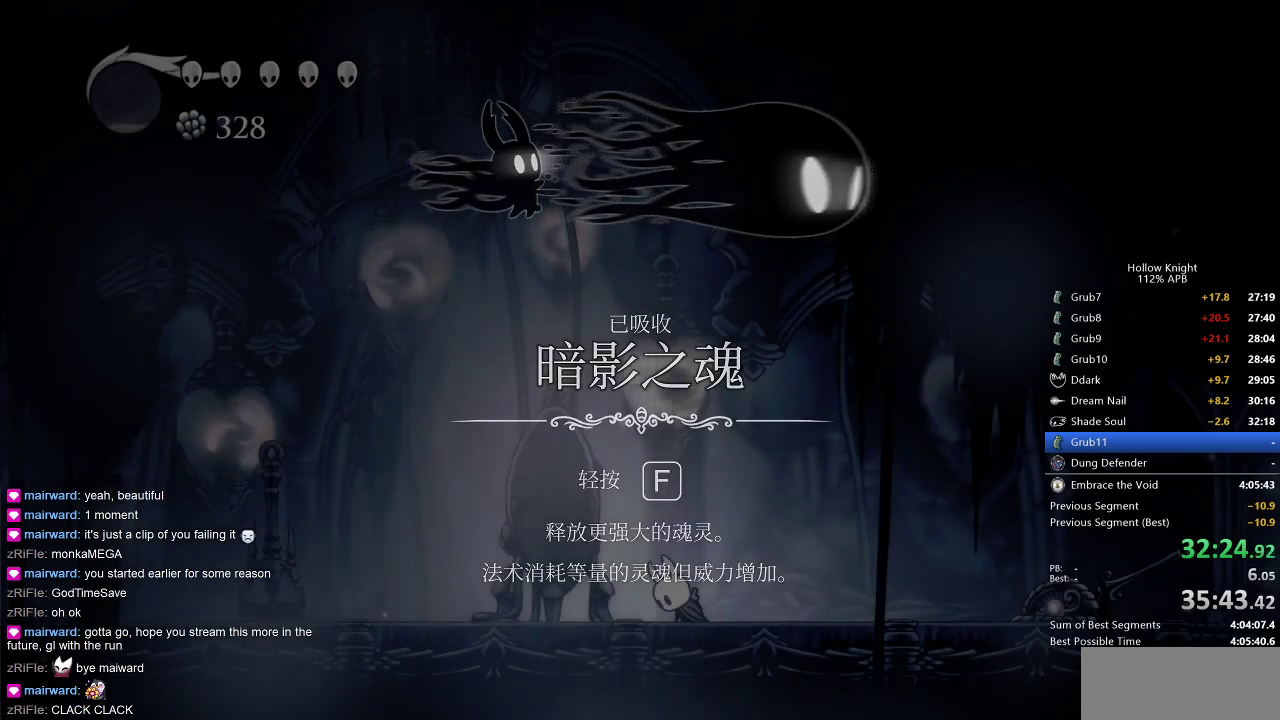
{"keys": ["right"], "events": [[33, "heal", "up"], [133, "heal", "down"], [133, "nail", "down"], [167, "dnail", "down"], [200, "dnail", "up"], [200, "heal", "up"], [200, "jump", "up"], [200, "nail", "up"], [300, "right", "down"], [400, "right", "up"], [450, "right", "down"]]}
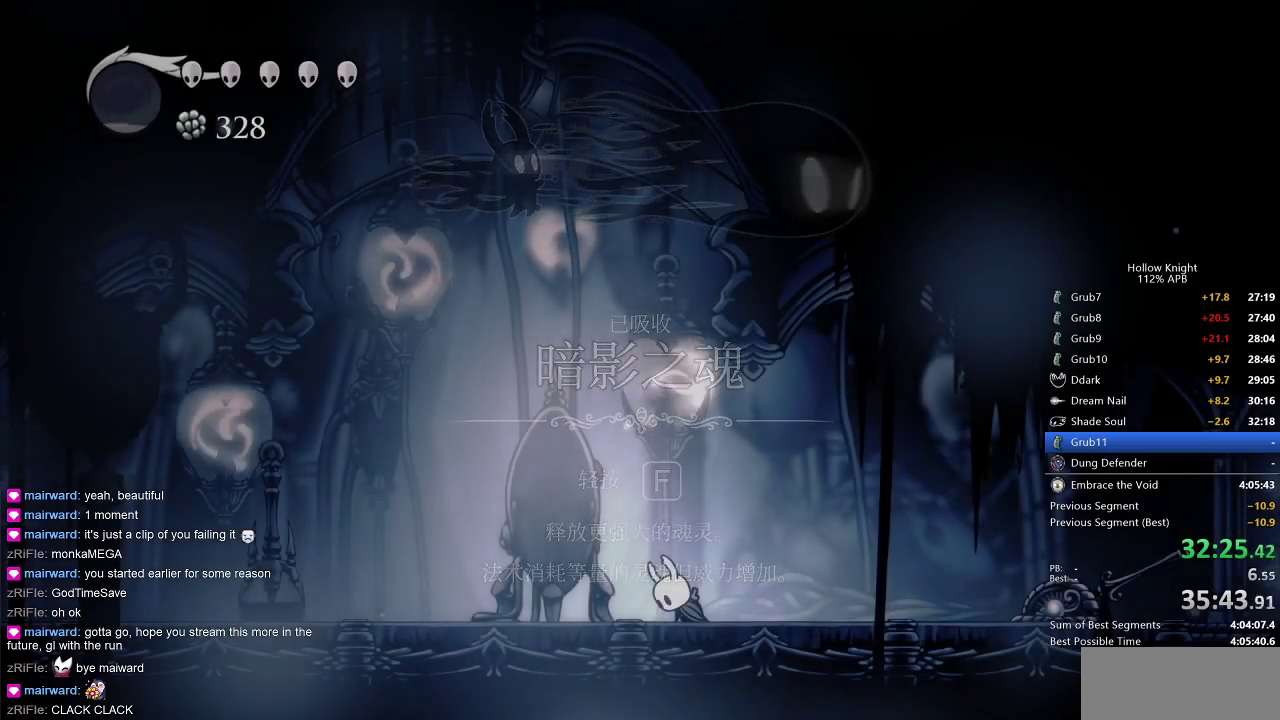
{"keys": [], "events": [[33, "right", "up"], [133, "right", "down"], [167, "right", "up"], [283, "right", "down"], [367, "right", "up"], [417, "right", "down"], [500, "right", "up"]]}
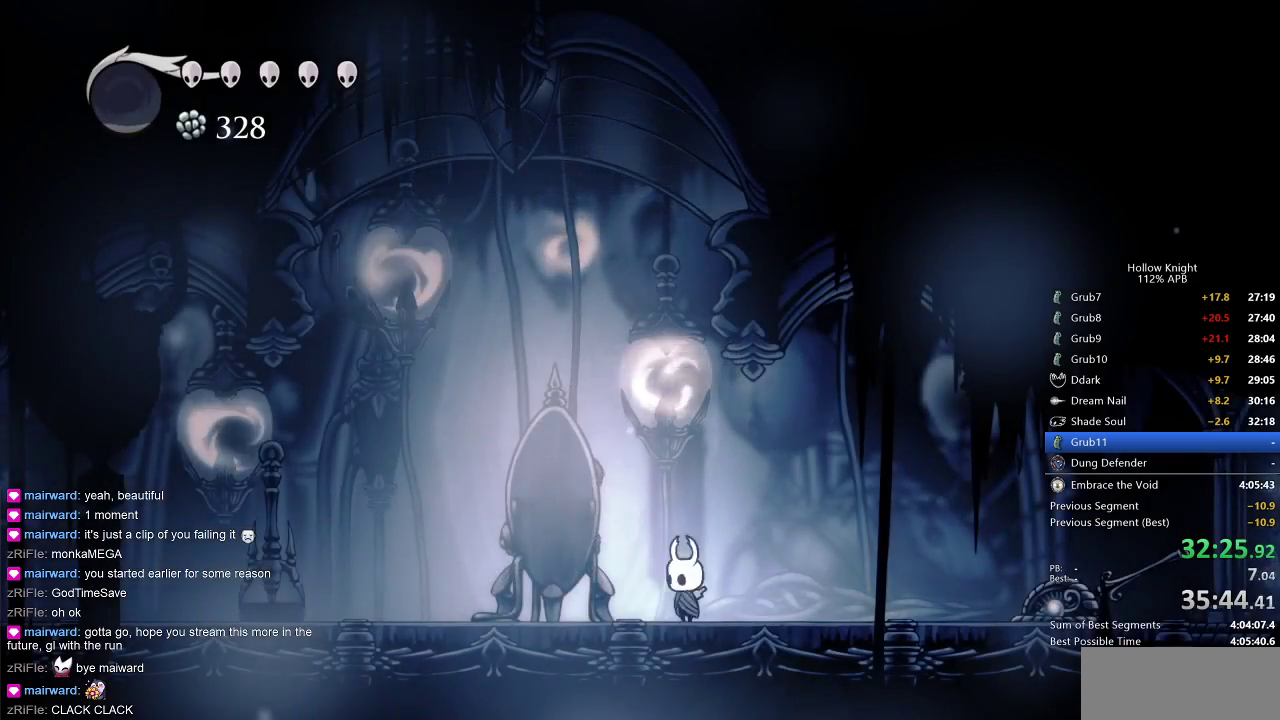
{"keys": ["right"], "events": [[50, "right", "down"], [367, "dash", "down"], [433, "dash", "up"]]}
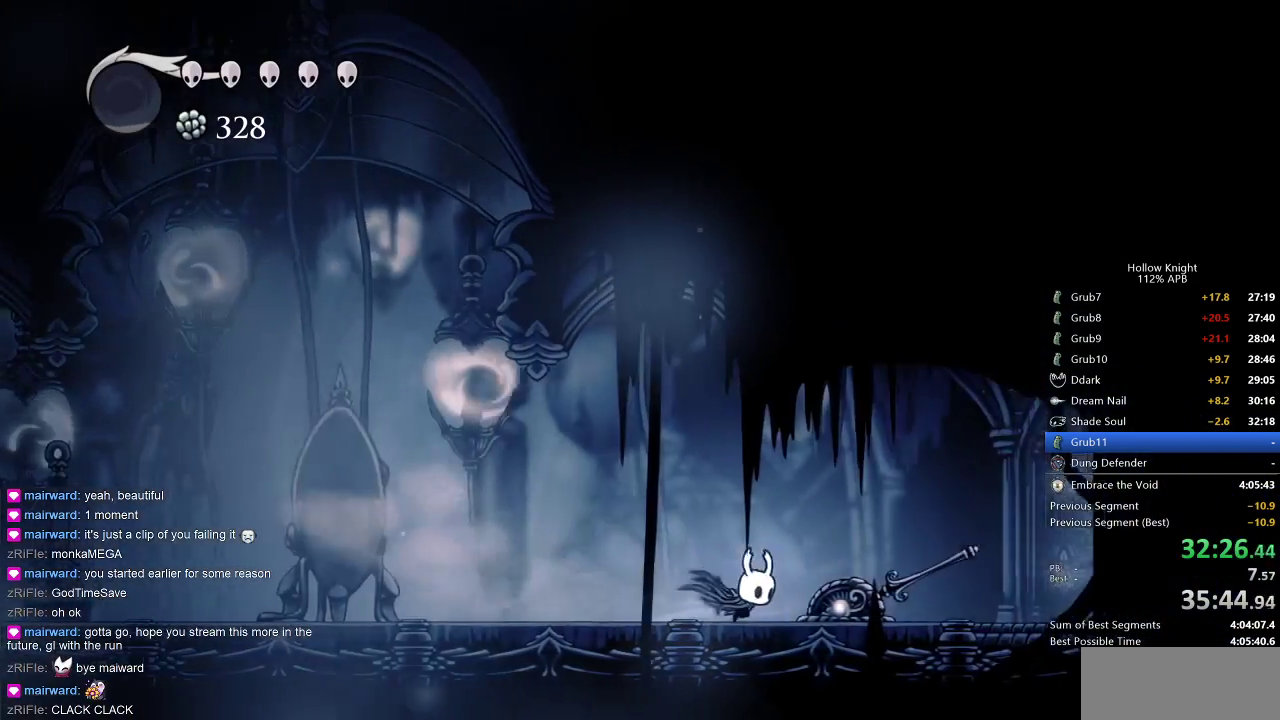
{"keys": ["dash", "right"], "events": [[433, "dash", "down"]]}
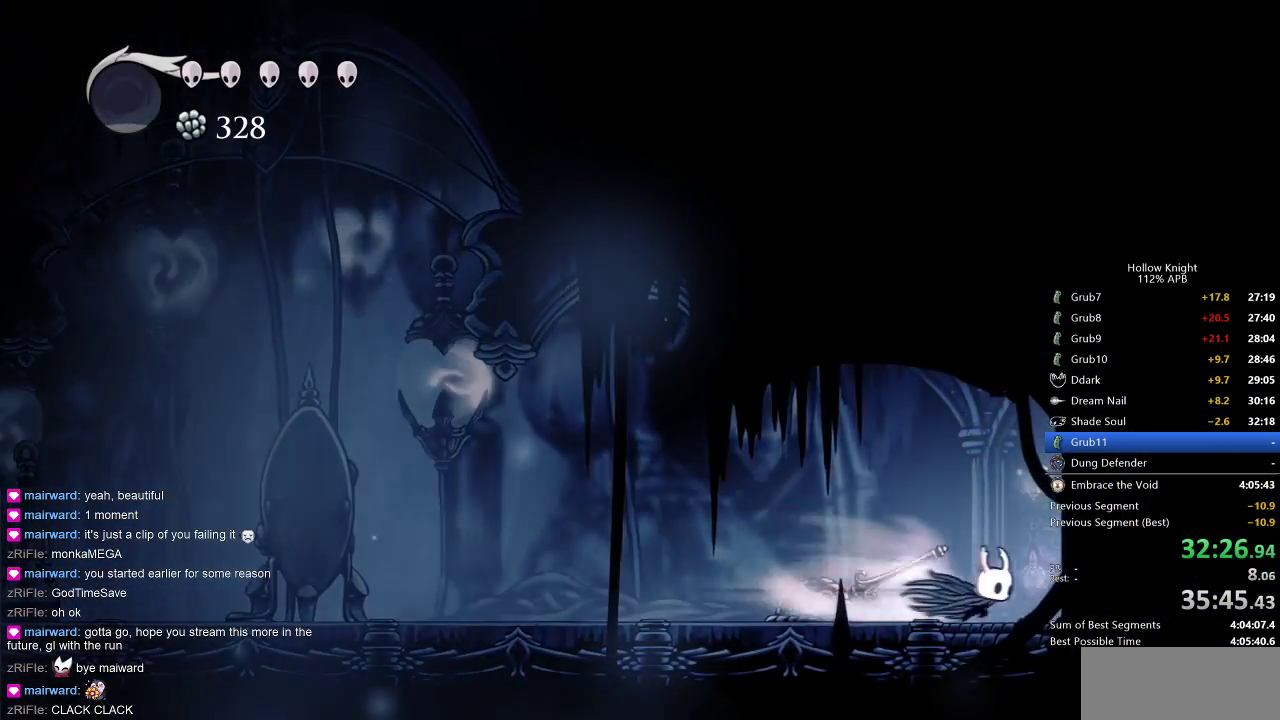
{"keys": ["right"], "events": [[83, "dash", "up"]]}
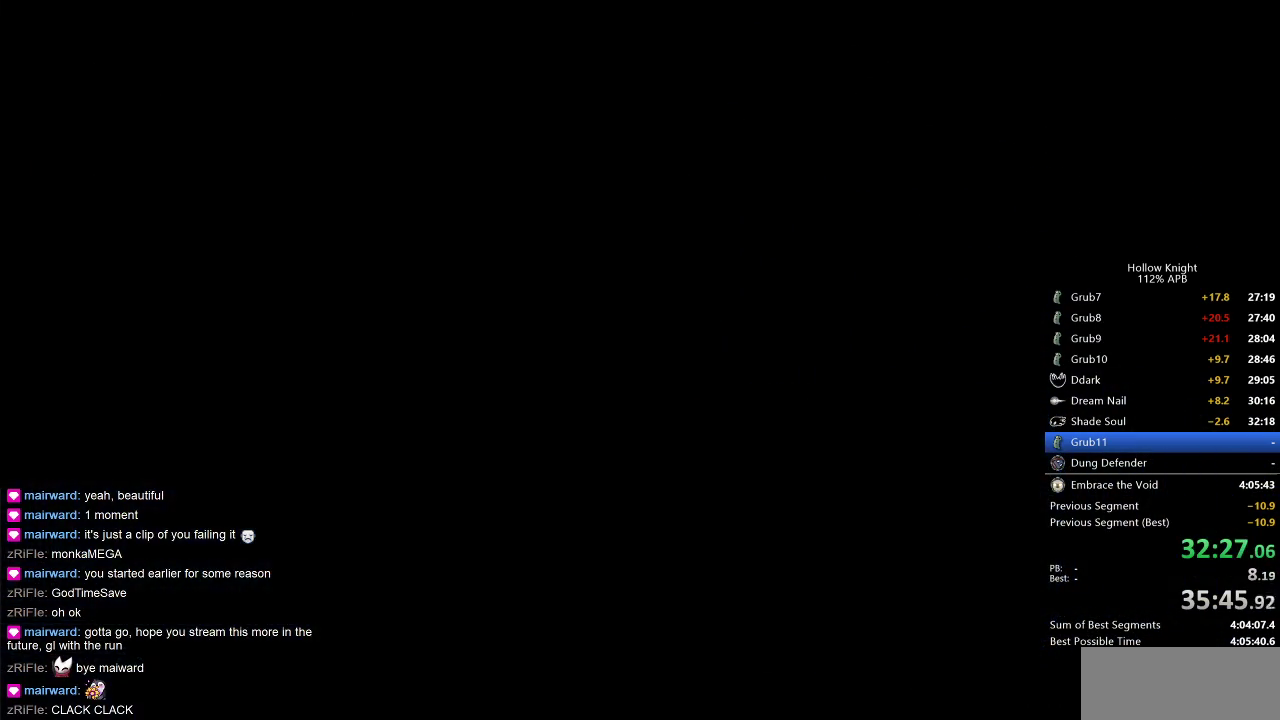
{"keys": ["right"], "events": []}
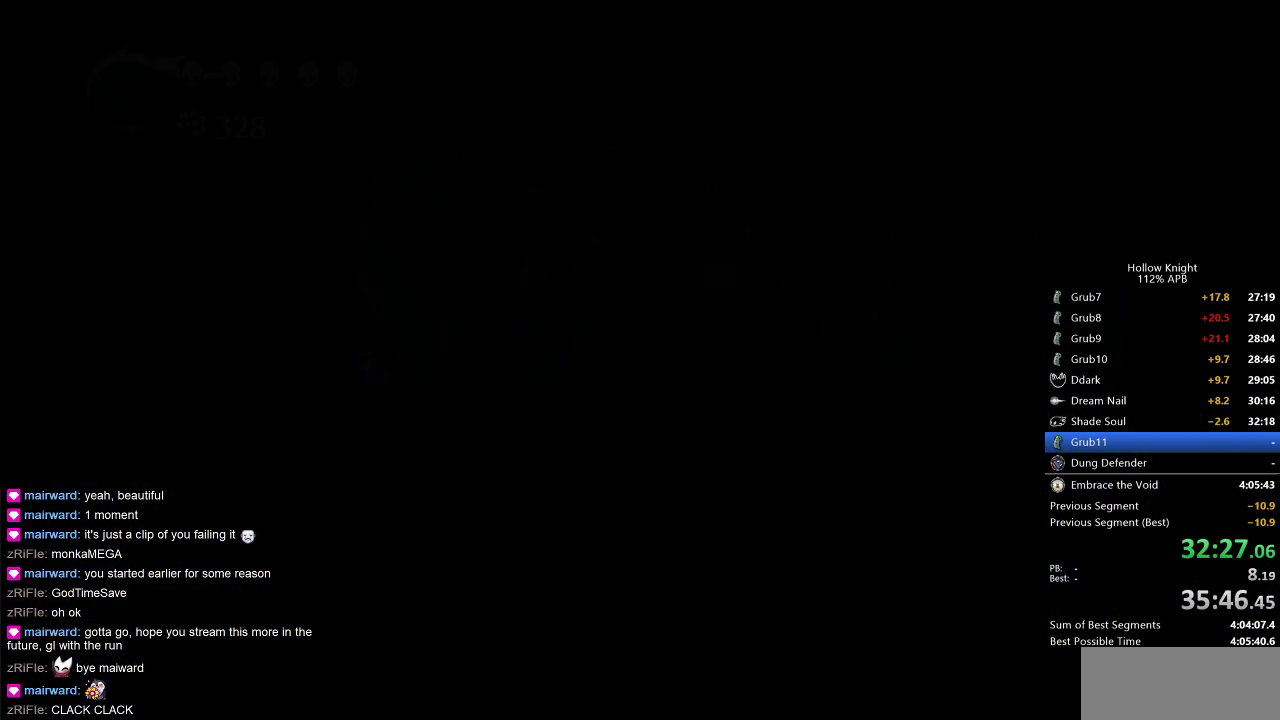
{"keys": ["right"], "events": []}
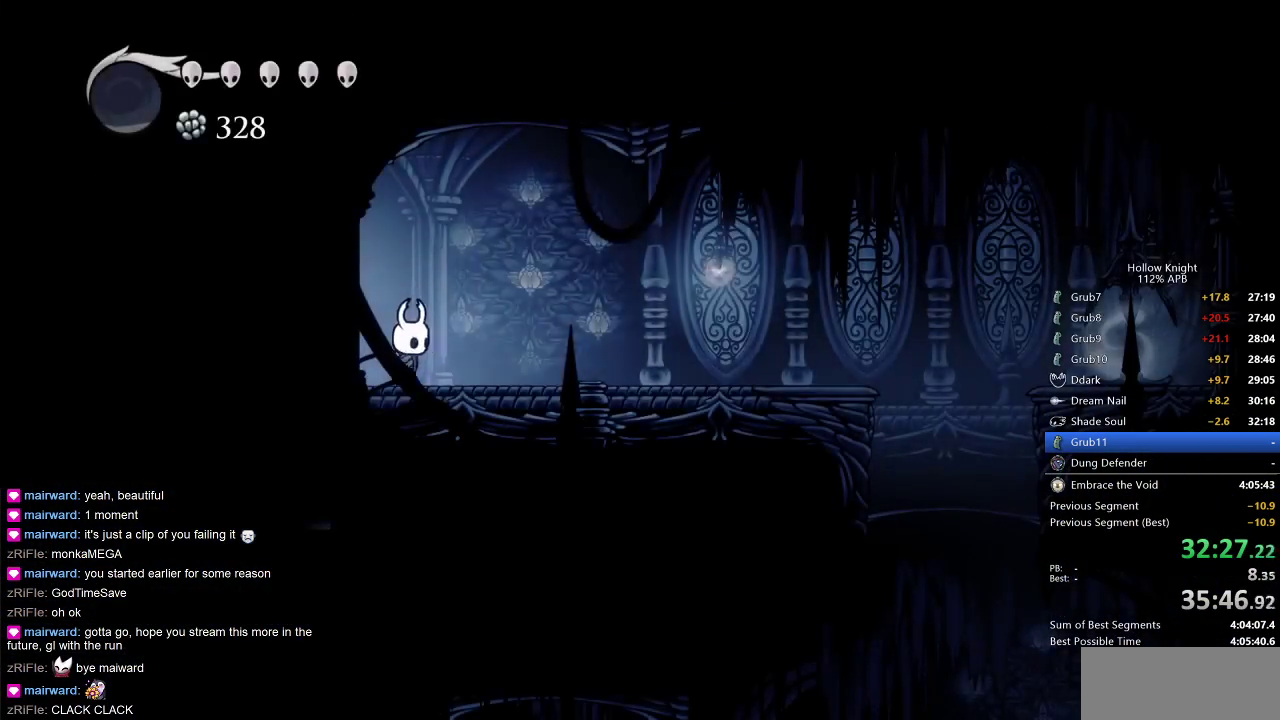
{"keys": ["right"], "events": []}
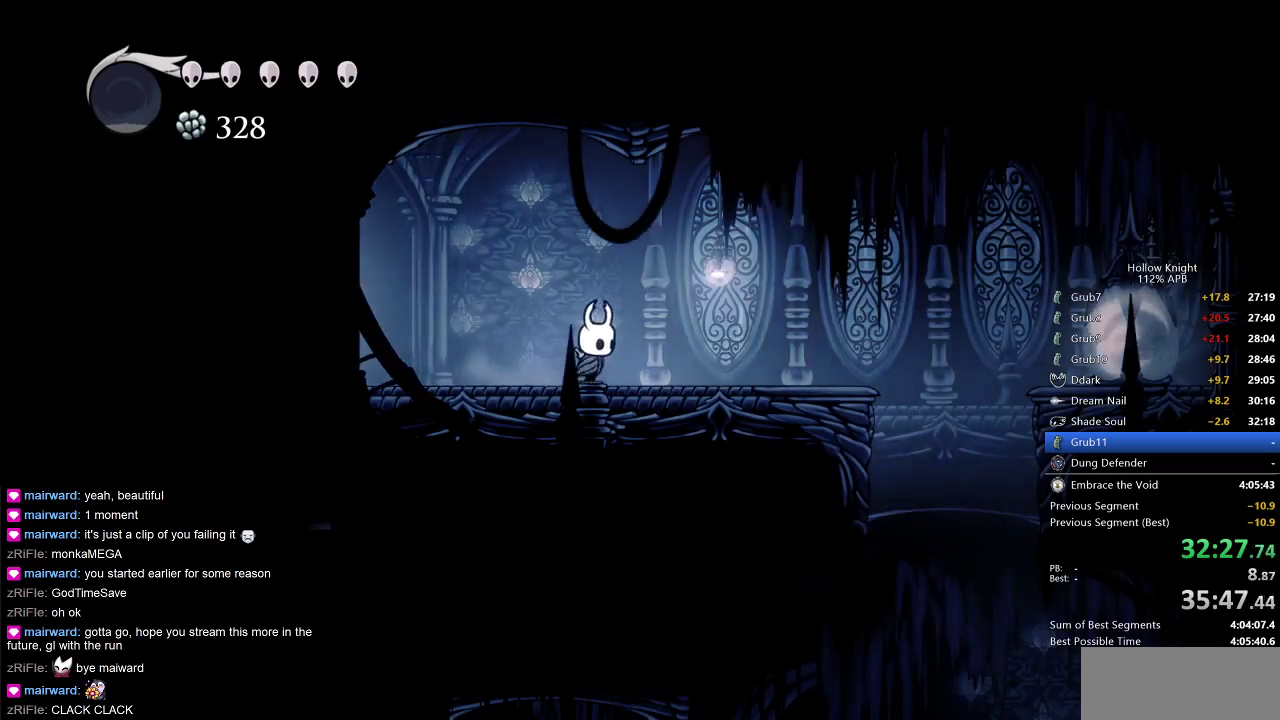
{"keys": ["right"], "events": [[250, "dash", "down"], [350, "dash", "up"]]}
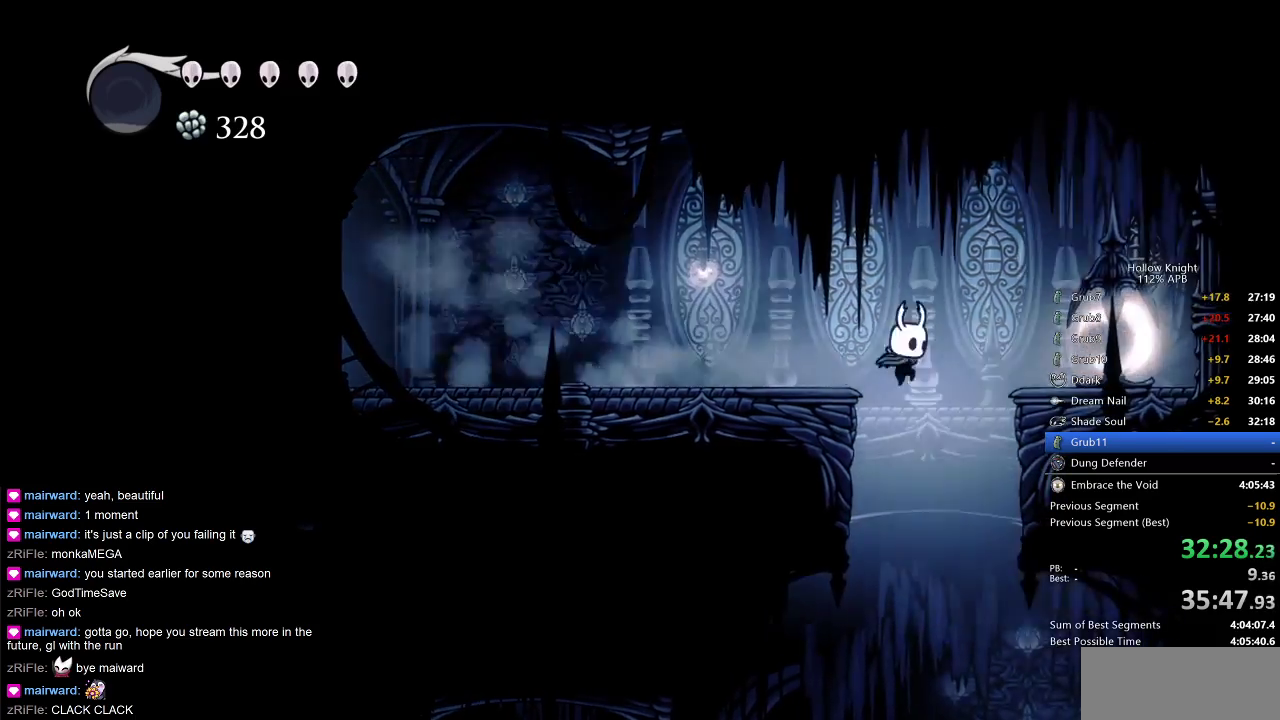
{"keys": [], "events": [[83, "nail", "down"], [200, "nail", "up"], [200, "right", "up"]]}
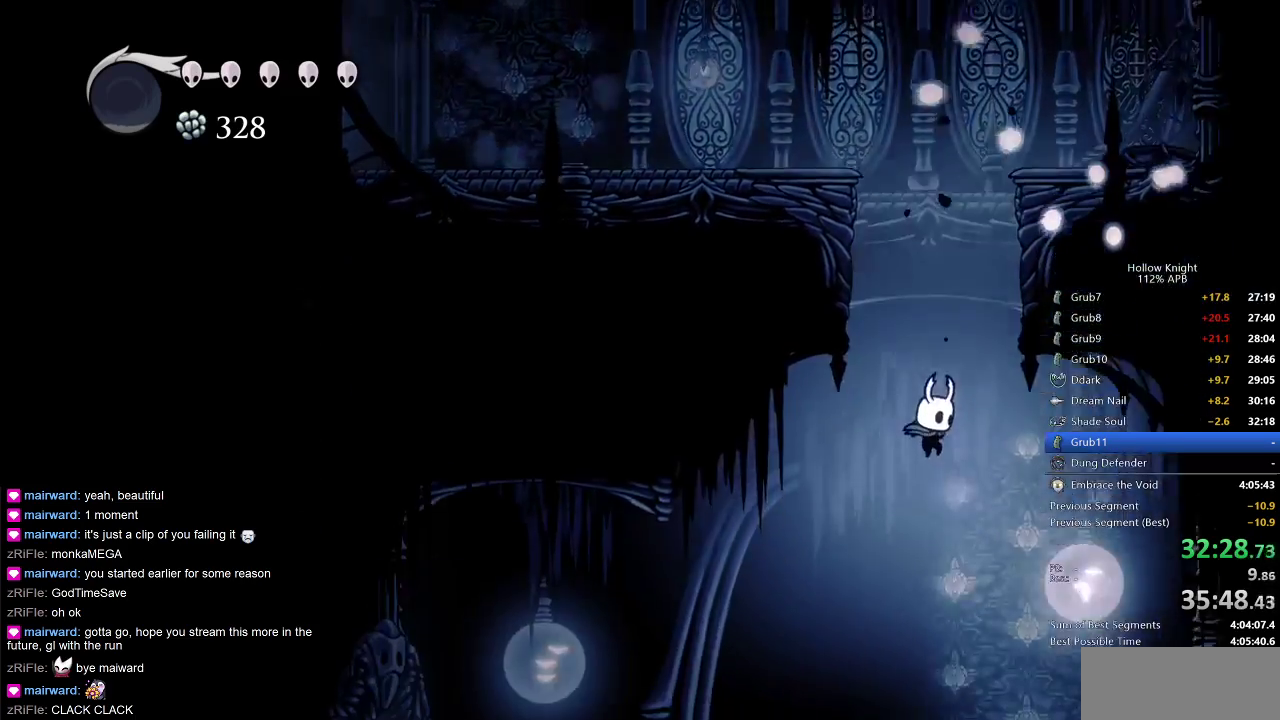
{"keys": [], "events": [[50, "right", "down"], [233, "right", "up"]]}
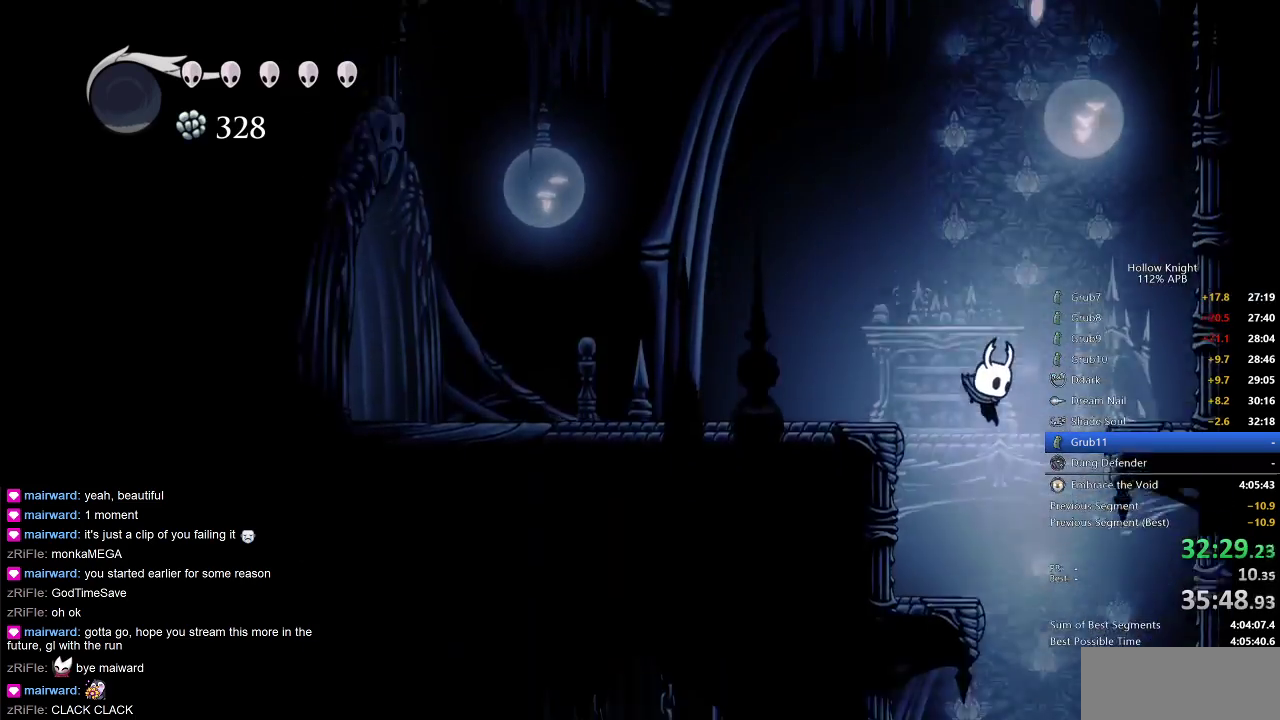
{"keys": ["right"], "events": [[500, "right", "down"]]}
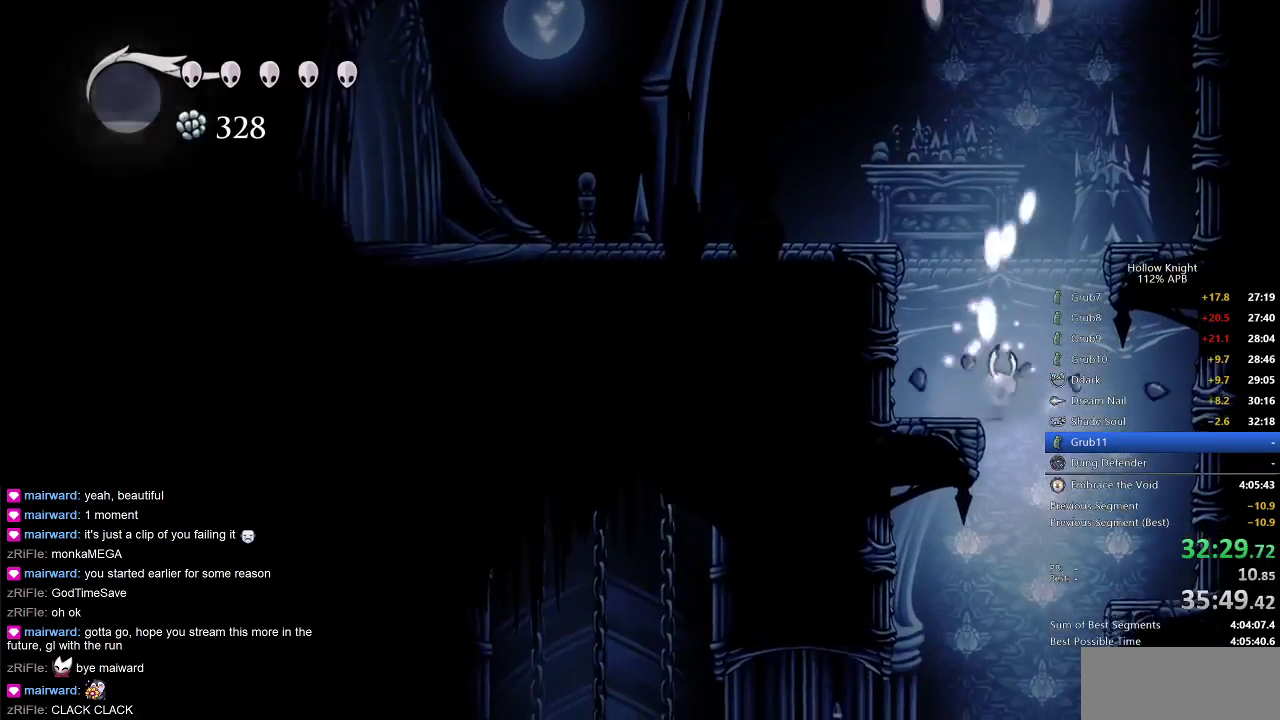
{"keys": ["right"], "events": []}